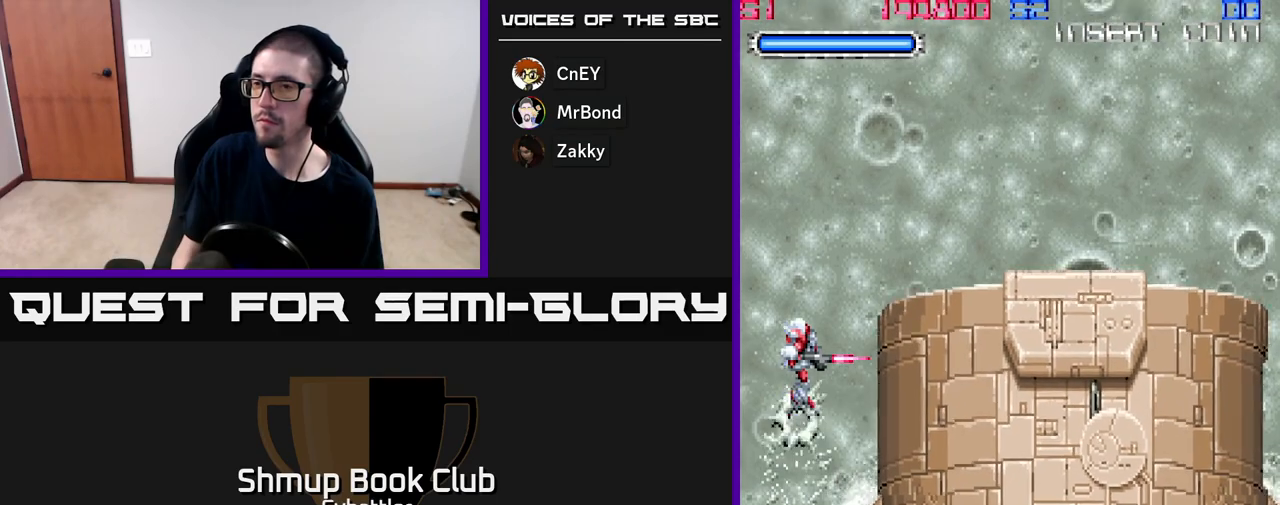
Gameplay with a controller (Xbox layout); each line is a JSON object with the inputs held at the frame after it. "events" lists button and stick changes between this image and that frame as [ms after this image, input, new state], when the widget could be followed in between. Not read: left_stick.
{"buttons": [], "right_stick": "center", "events": []}
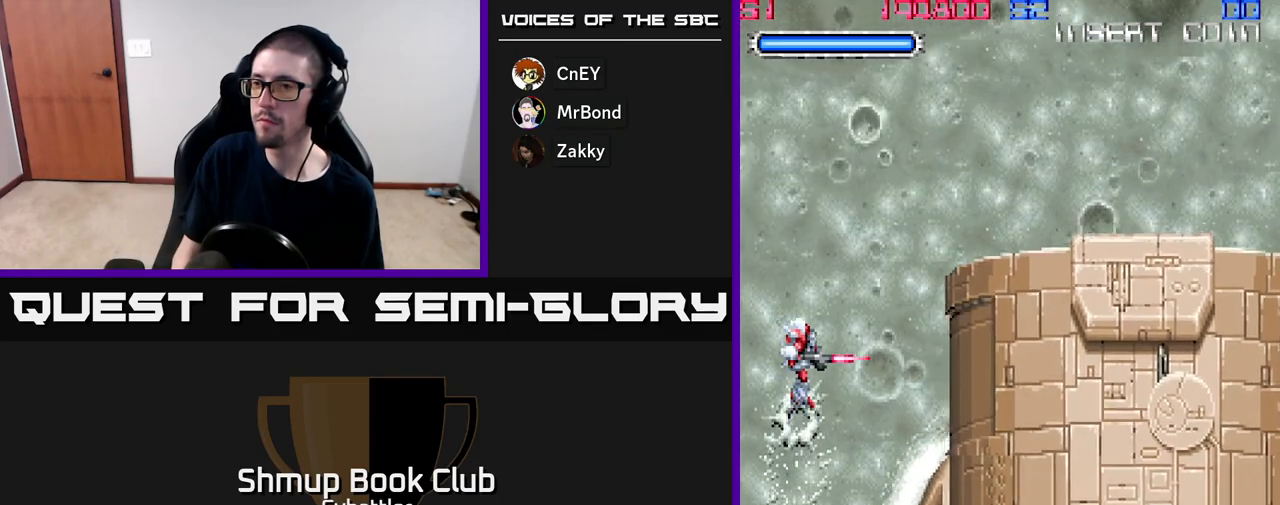
{"buttons": ["DPAD_RIGHT"], "right_stick": "center", "events": [[500, "DPAD_RIGHT", "down"]]}
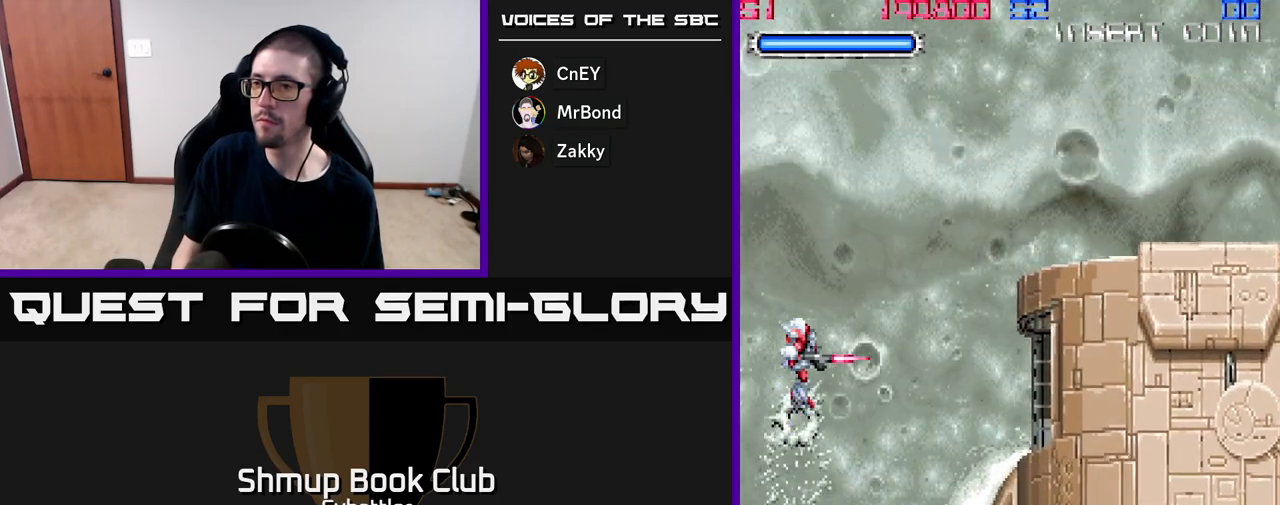
{"buttons": [], "right_stick": "center", "events": [[150, "DPAD_DOWN", "down"], [300, "DPAD_DOWN", "up"], [350, "X", "down"], [367, "DPAD_RIGHT", "up"], [383, "X", "up"]]}
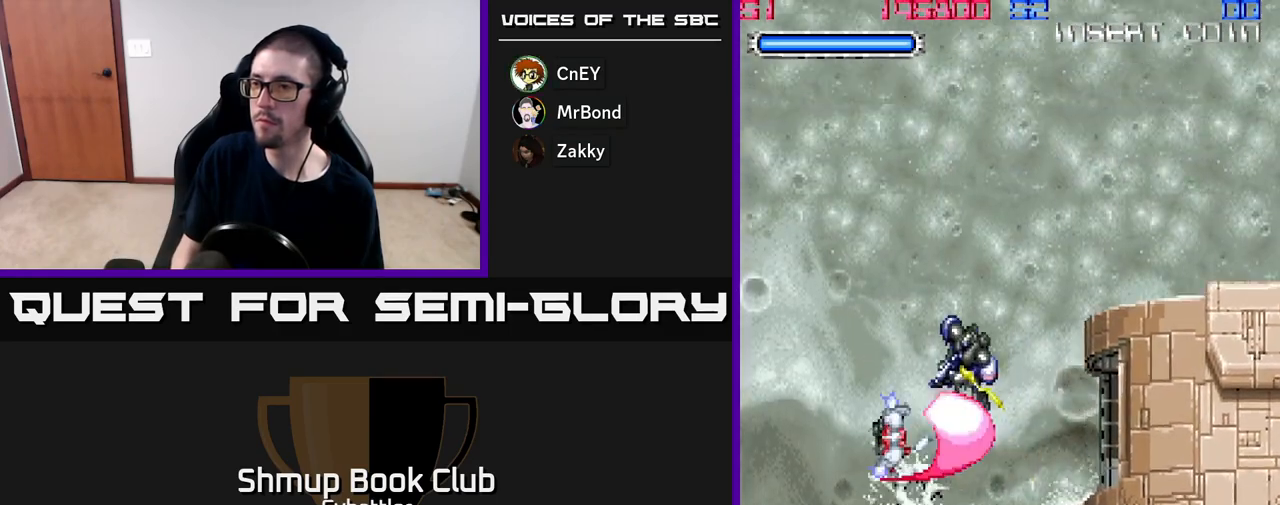
{"buttons": ["DPAD_RIGHT"], "right_stick": "center", "events": [[300, "DPAD_RIGHT", "down"], [317, "DPAD_DOWN", "down"], [417, "DPAD_DOWN", "up"]]}
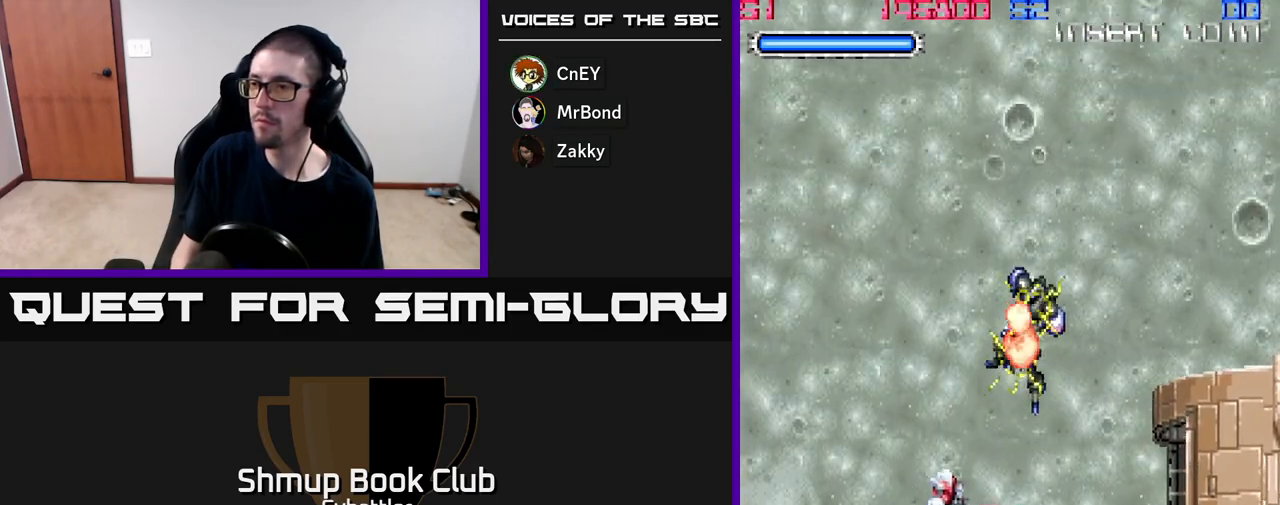
{"buttons": ["DPAD_RIGHT"], "right_stick": "center", "events": [[83, "X", "down"], [200, "DPAD_RIGHT", "up"], [233, "X", "up"], [400, "DPAD_RIGHT", "down"]]}
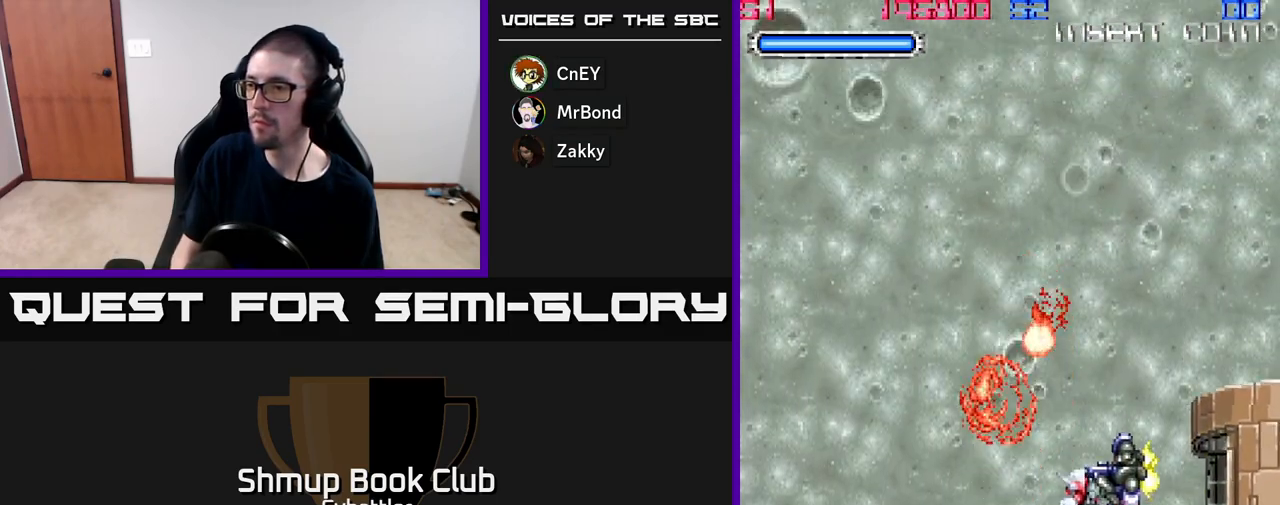
{"buttons": ["A", "DPAD_UP", "DPAD_RIGHT"], "right_stick": "center", "events": [[17, "DPAD_RIGHT", "up"], [33, "X", "down"], [133, "X", "up"], [267, "A", "down"], [383, "DPAD_UP", "down"], [500, "DPAD_RIGHT", "down"]]}
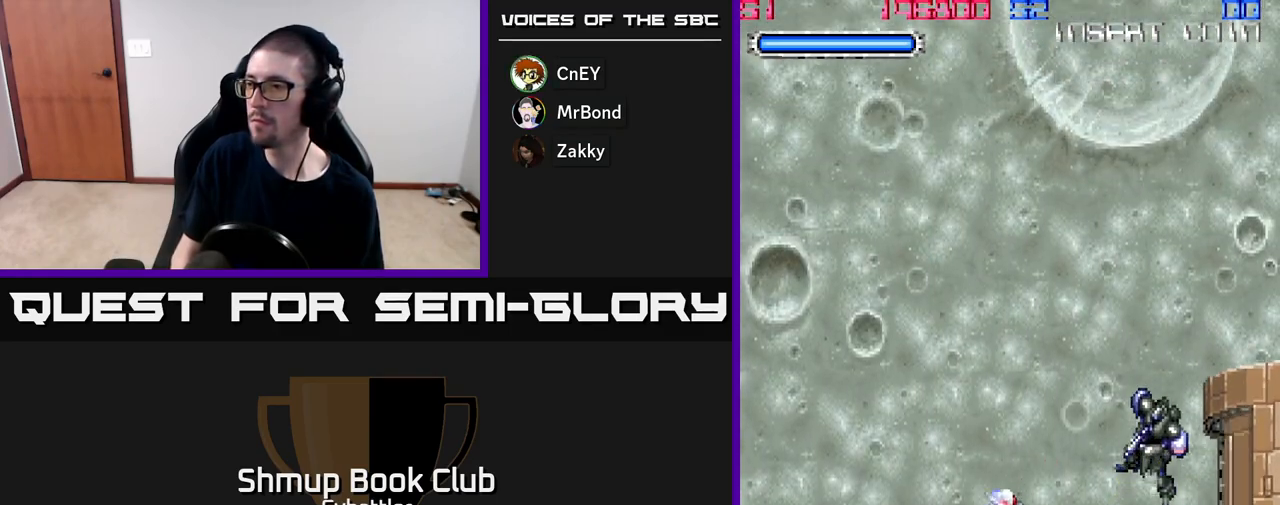
{"buttons": [], "right_stick": "center", "events": [[33, "DPAD_UP", "up"], [83, "A", "up"], [150, "DPAD_RIGHT", "up"], [150, "DPAD_UP", "down"], [217, "DPAD_LEFT", "down"], [350, "DPAD_LEFT", "up"], [367, "DPAD_UP", "up"], [383, "DPAD_RIGHT", "down"], [500, "DPAD_RIGHT", "up"]]}
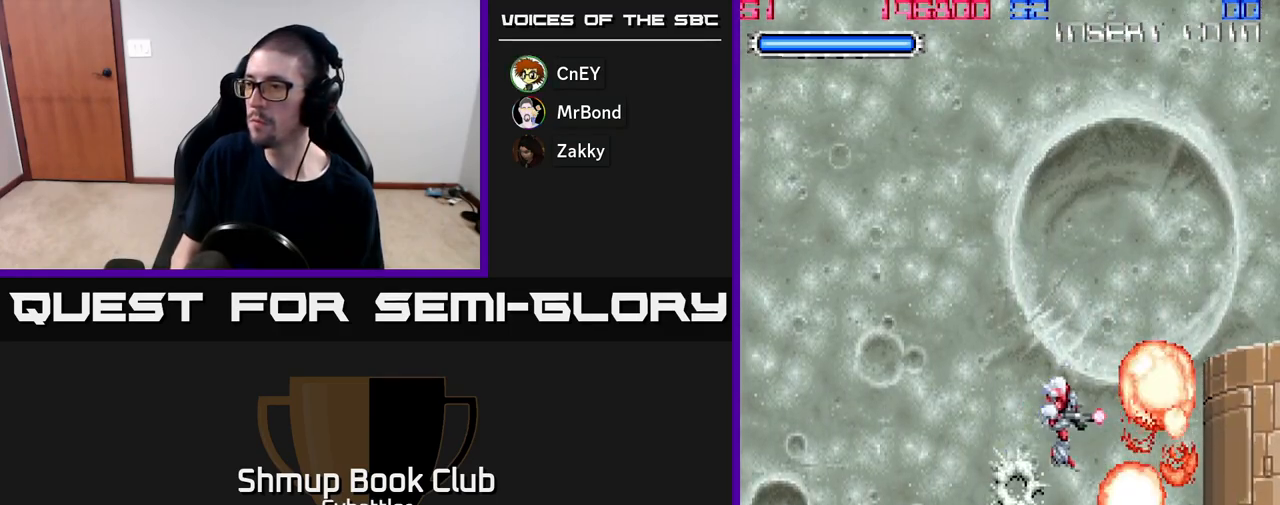
{"buttons": ["DPAD_LEFT"], "right_stick": "center", "events": [[333, "DPAD_LEFT", "down"]]}
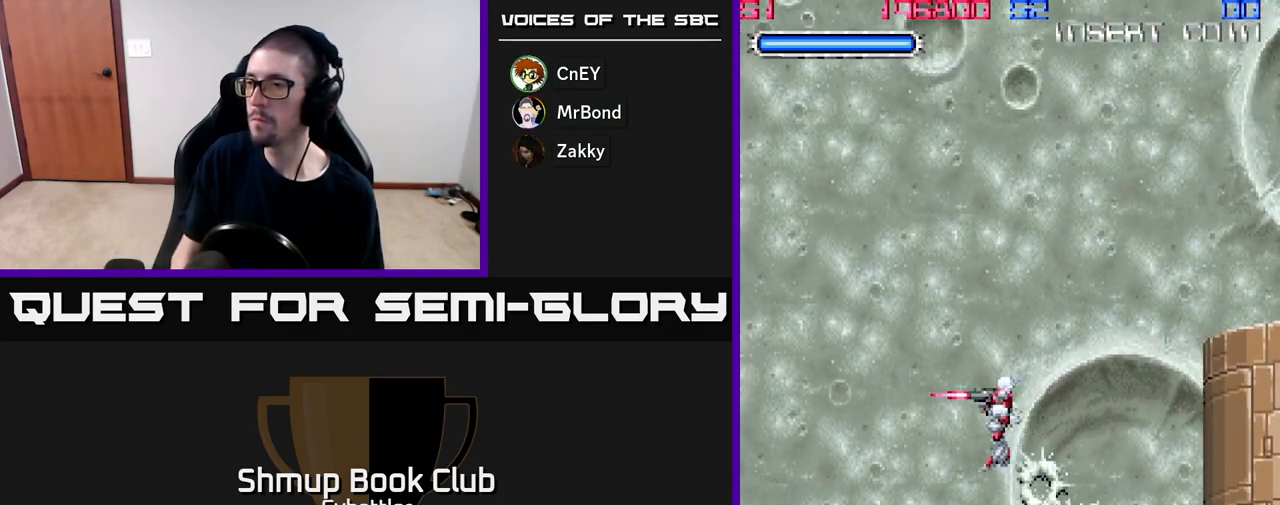
{"buttons": ["A", "DPAD_DOWN", "DPAD_RIGHT"], "right_stick": "center", "events": [[83, "DPAD_UP", "down"], [283, "DPAD_LEFT", "up"], [333, "DPAD_UP", "up"], [367, "DPAD_RIGHT", "down"], [383, "DPAD_DOWN", "down"], [467, "A", "down"]]}
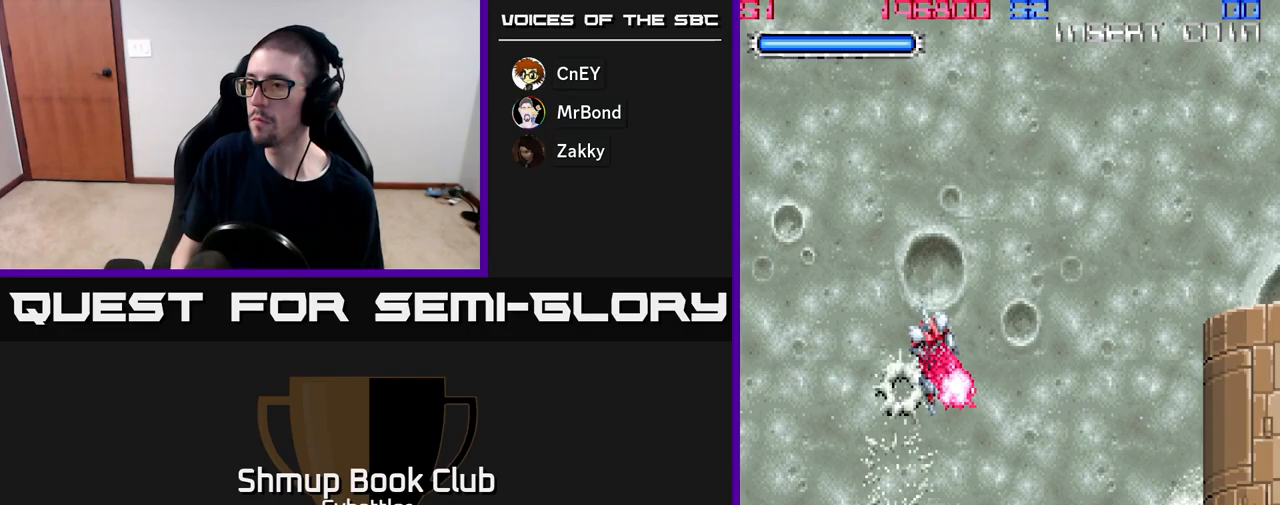
{"buttons": ["A"], "right_stick": "center", "events": [[100, "DPAD_RIGHT", "up"], [117, "DPAD_DOWN", "up"], [233, "DPAD_LEFT", "down"], [483, "DPAD_LEFT", "up"]]}
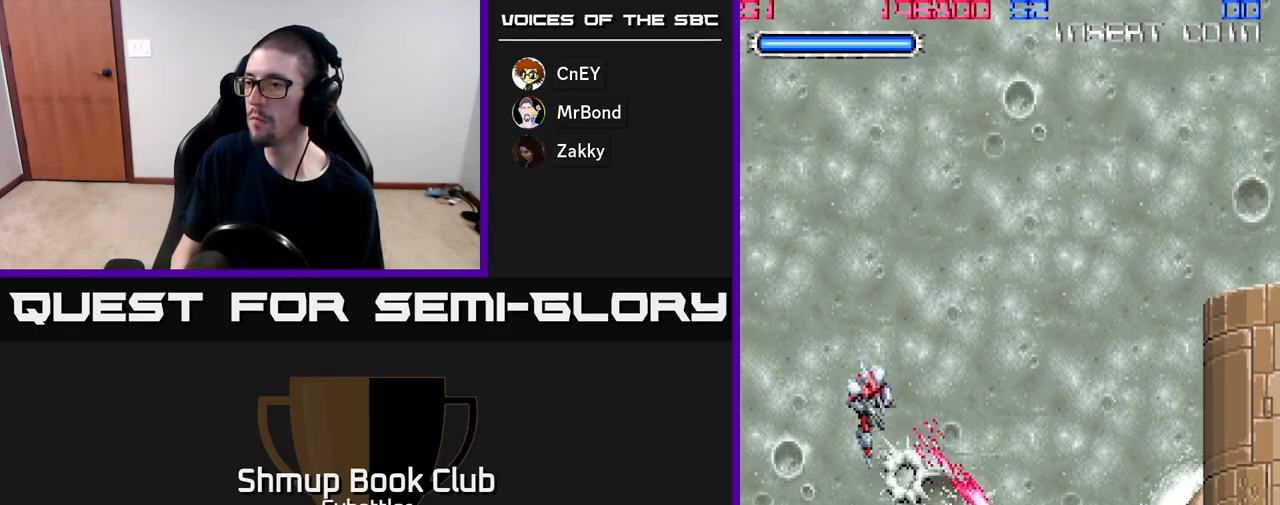
{"buttons": ["A"], "right_stick": "center", "events": [[100, "DPAD_RIGHT", "down"], [250, "DPAD_RIGHT", "up"]]}
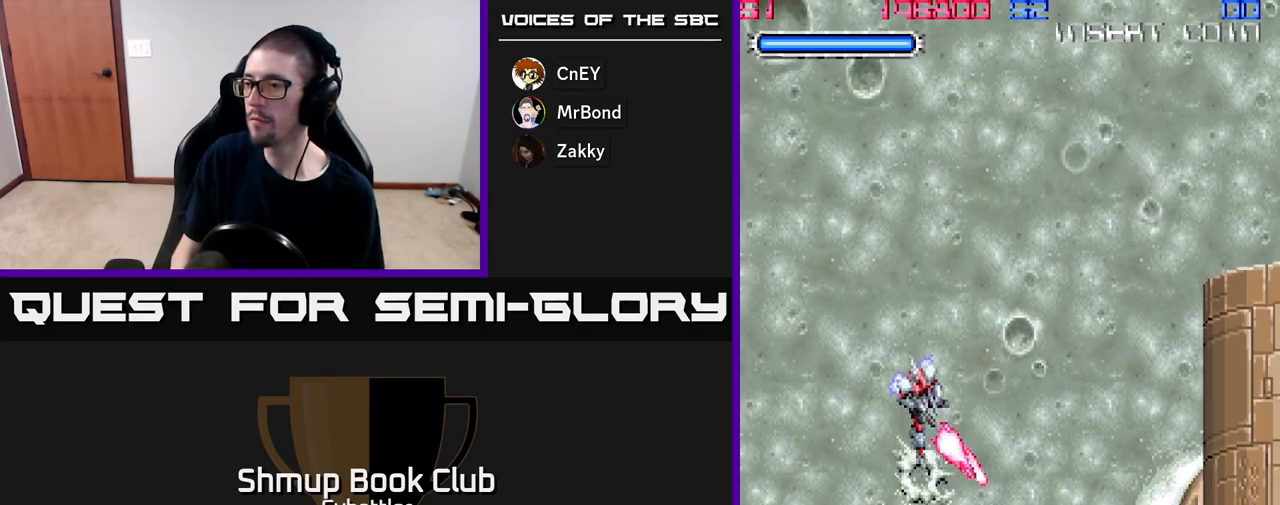
{"buttons": ["A"], "right_stick": "center", "events": [[100, "DPAD_RIGHT", "down"], [183, "DPAD_RIGHT", "up"]]}
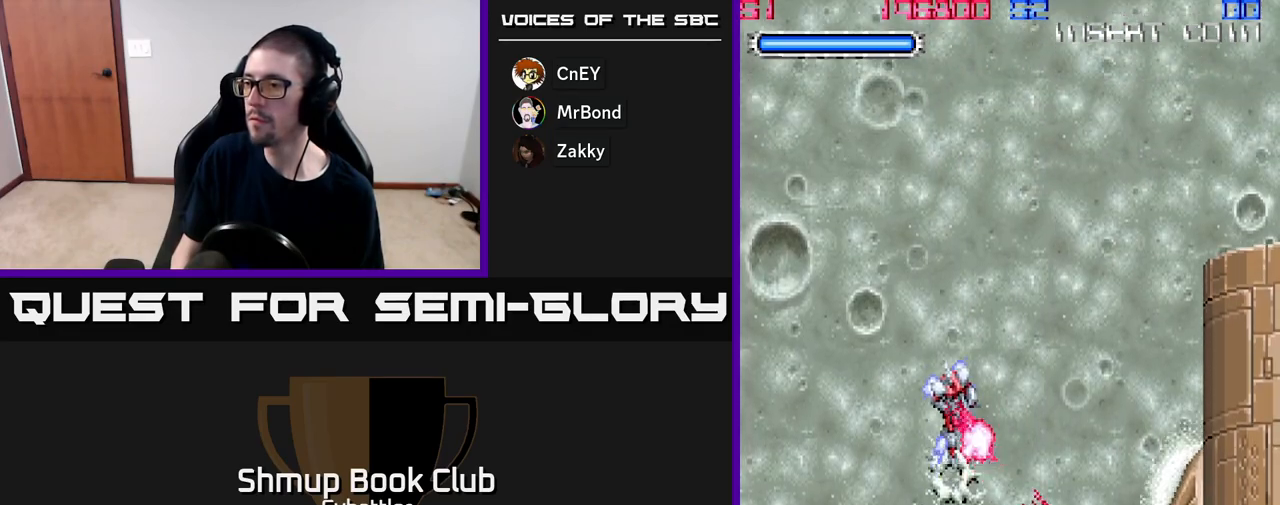
{"buttons": ["A"], "right_stick": "center", "events": []}
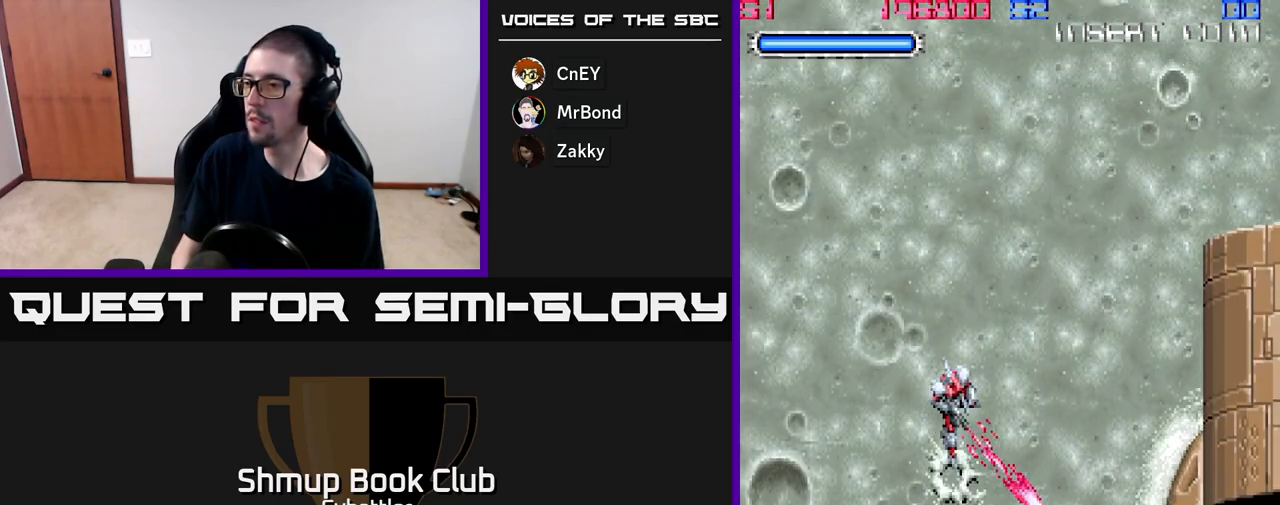
{"buttons": ["A"], "right_stick": "center", "events": []}
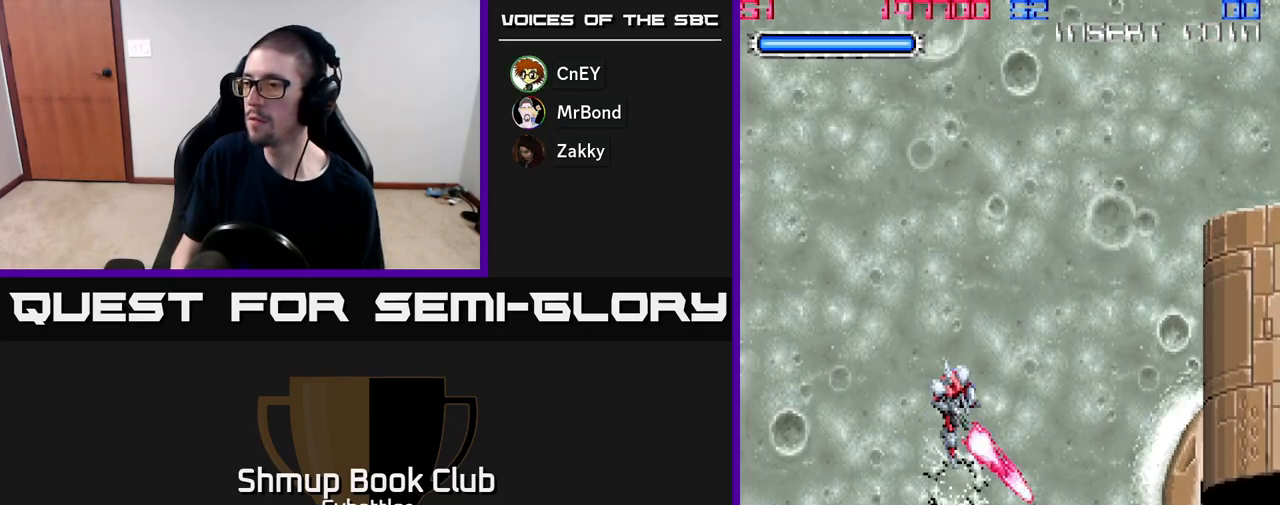
{"buttons": ["A"], "right_stick": "center", "events": []}
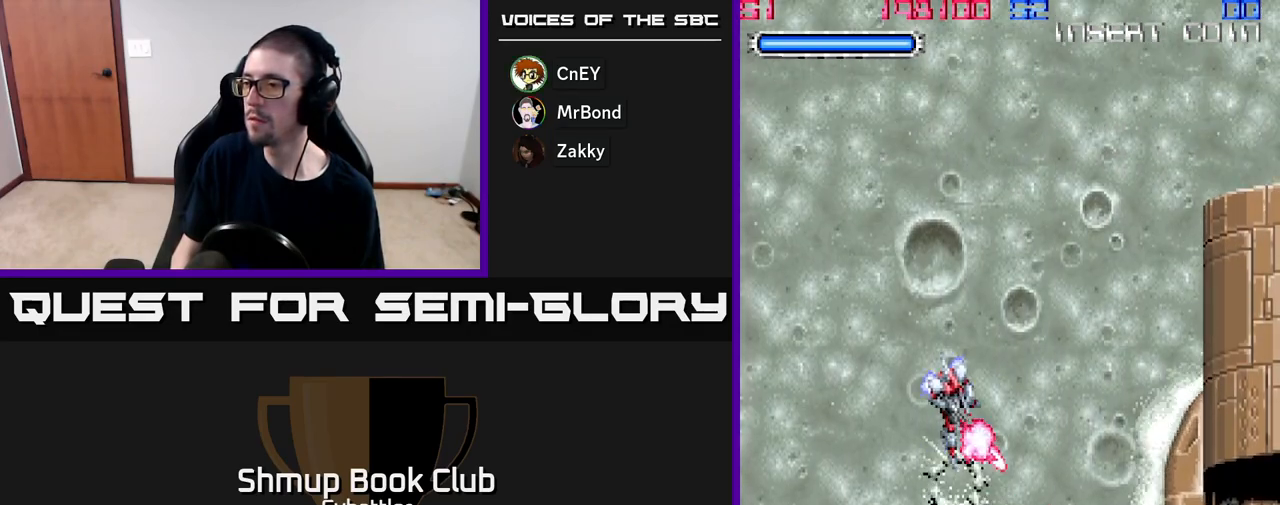
{"buttons": ["A", "DPAD_UP"], "right_stick": "center", "events": [[33, "DPAD_LEFT", "down"], [133, "DPAD_LEFT", "up"], [433, "DPAD_UP", "down"]]}
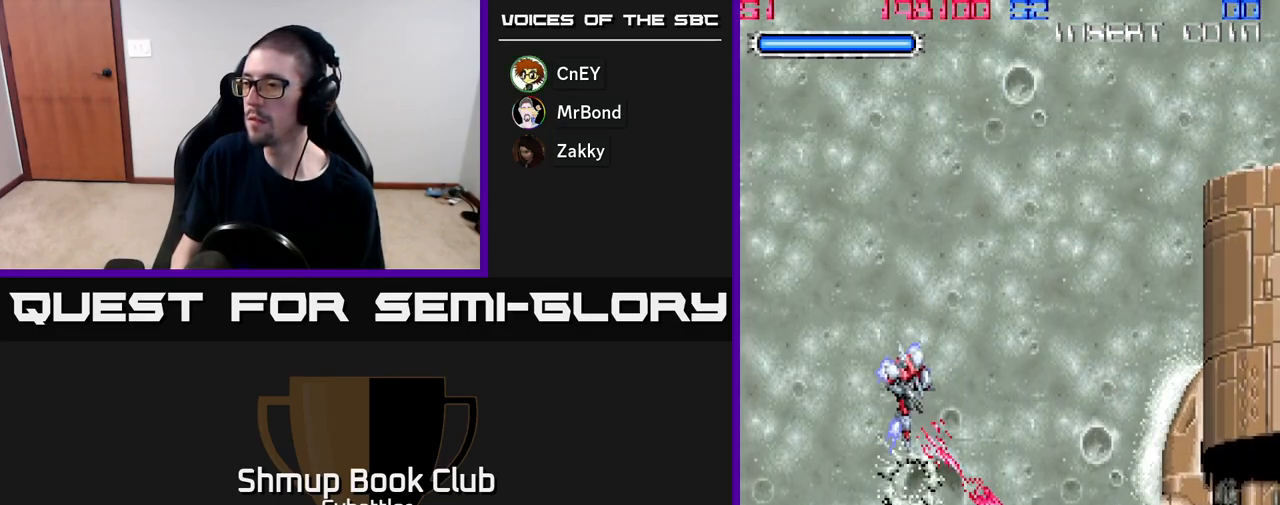
{"buttons": ["A"], "right_stick": "center", "events": [[50, "DPAD_UP", "up"]]}
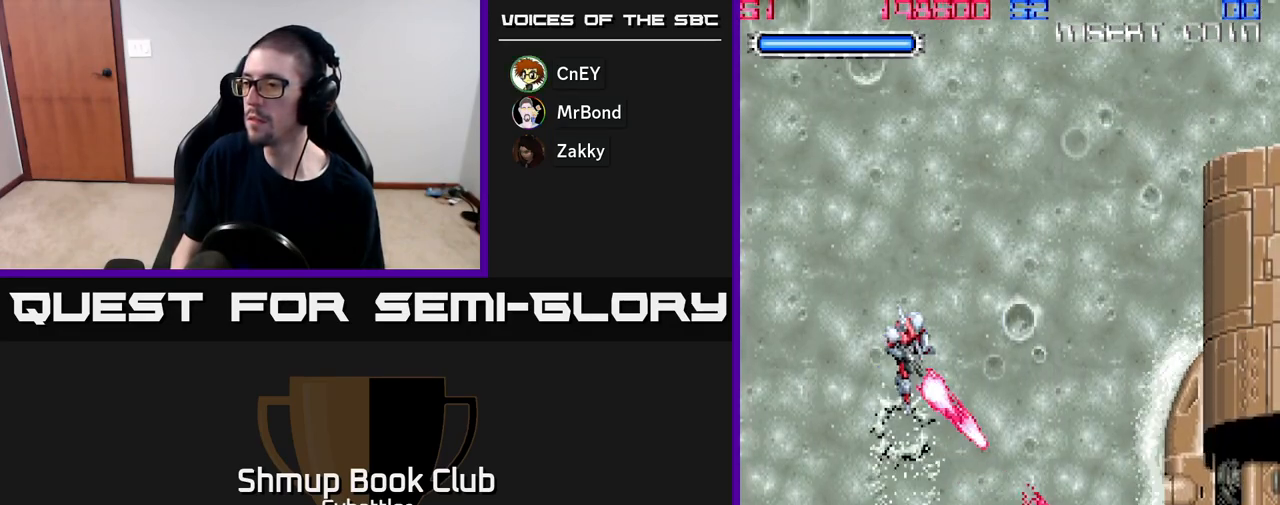
{"buttons": ["A"], "right_stick": "center", "events": [[350, "DPAD_LEFT", "down"], [483, "DPAD_LEFT", "up"]]}
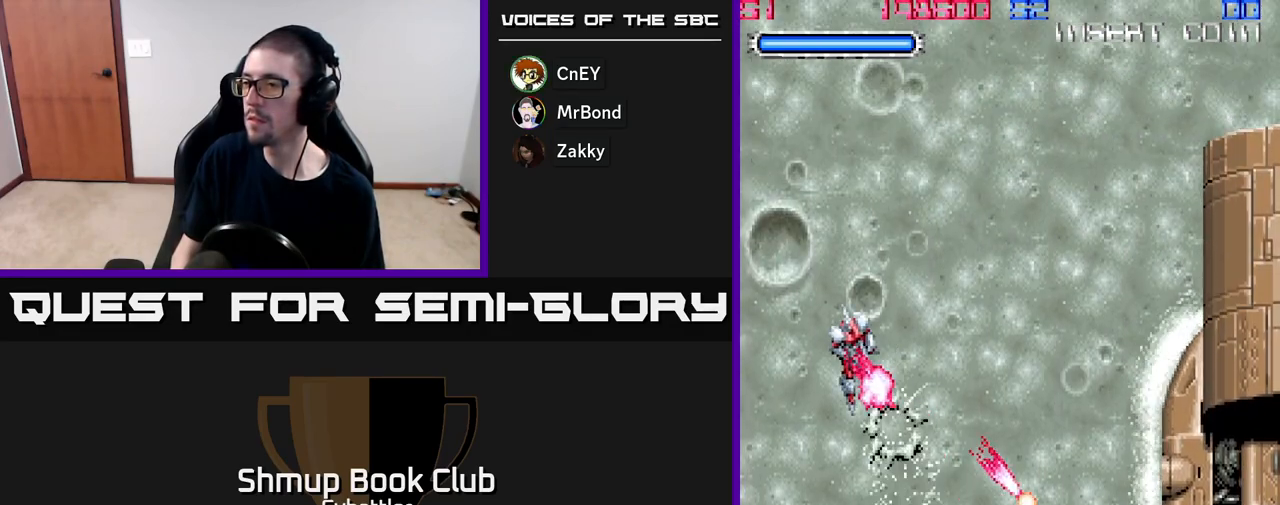
{"buttons": ["A"], "right_stick": "center", "events": []}
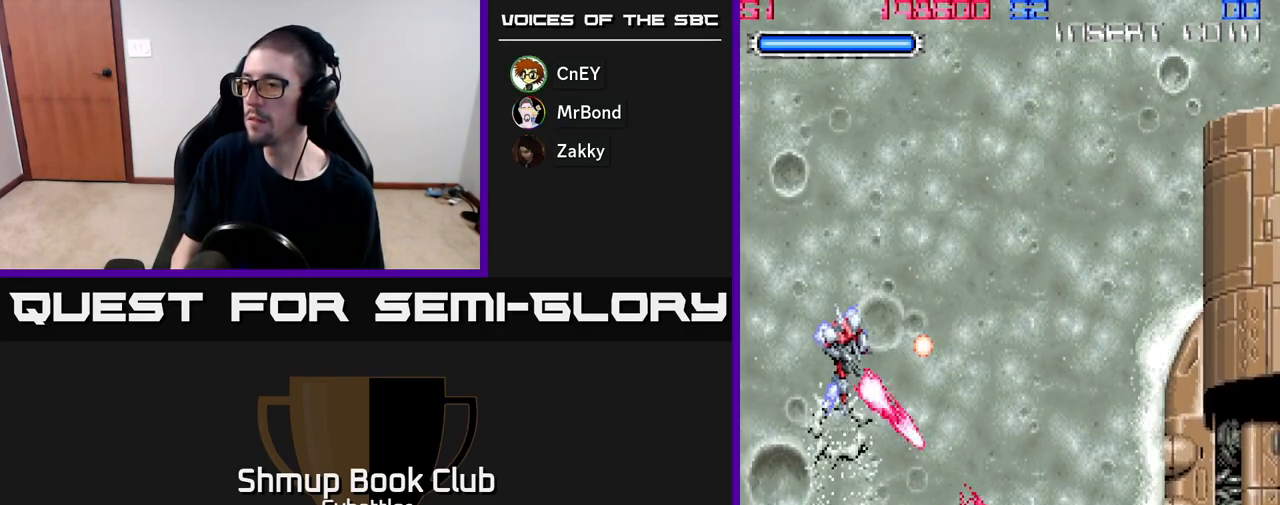
{"buttons": ["A"], "right_stick": "center", "events": [[83, "DPAD_DOWN", "down"], [200, "DPAD_DOWN", "up"]]}
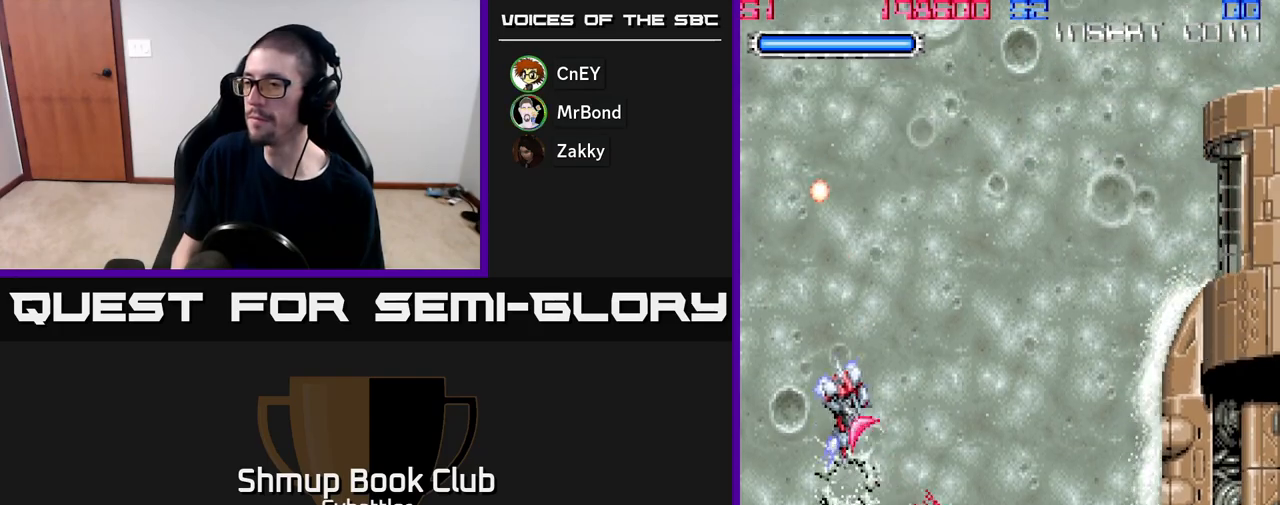
{"buttons": ["A", "DPAD_UP", "DPAD_RIGHT"], "right_stick": "center", "events": [[167, "DPAD_UP", "down"], [333, "DPAD_RIGHT", "down"]]}
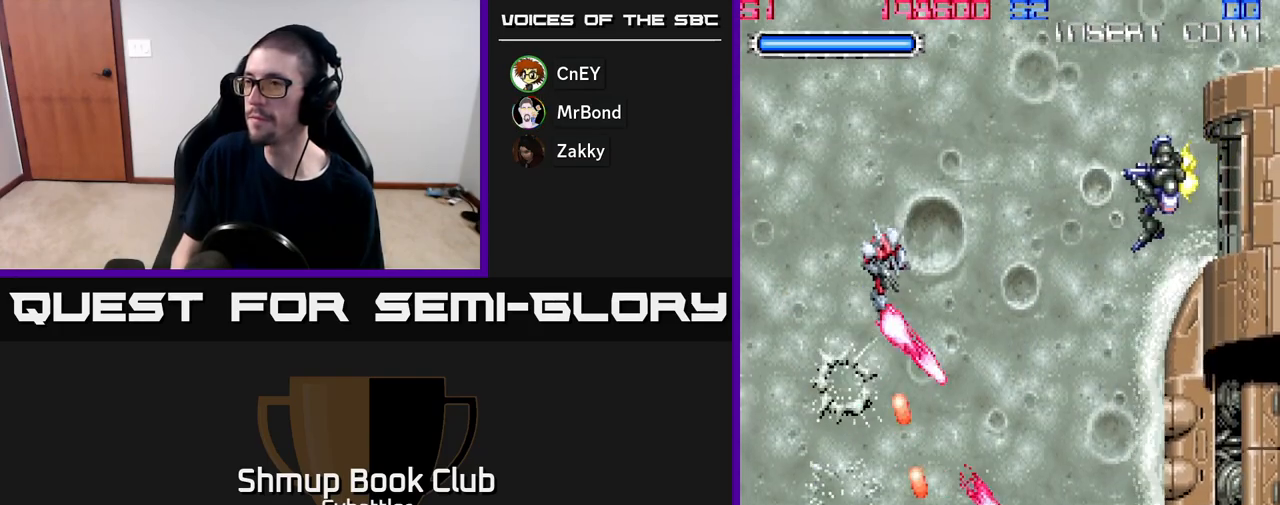
{"buttons": [], "right_stick": "center", "events": [[67, "DPAD_UP", "up"], [183, "DPAD_UP", "down"], [217, "DPAD_RIGHT", "up"], [250, "A", "up"], [300, "DPAD_UP", "up"], [383, "DPAD_RIGHT", "down"], [400, "X", "down"], [483, "DPAD_RIGHT", "up"], [500, "X", "up"]]}
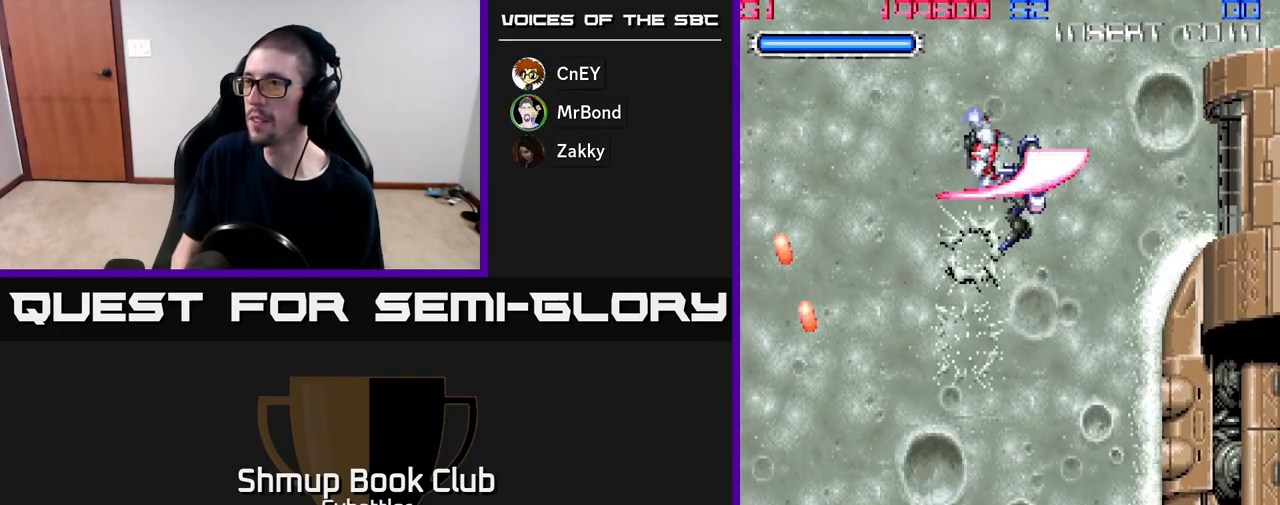
{"buttons": ["DPAD_RIGHT"], "right_stick": "center", "events": [[100, "DPAD_LEFT", "down"], [250, "DPAD_LEFT", "up"], [283, "DPAD_RIGHT", "down"]]}
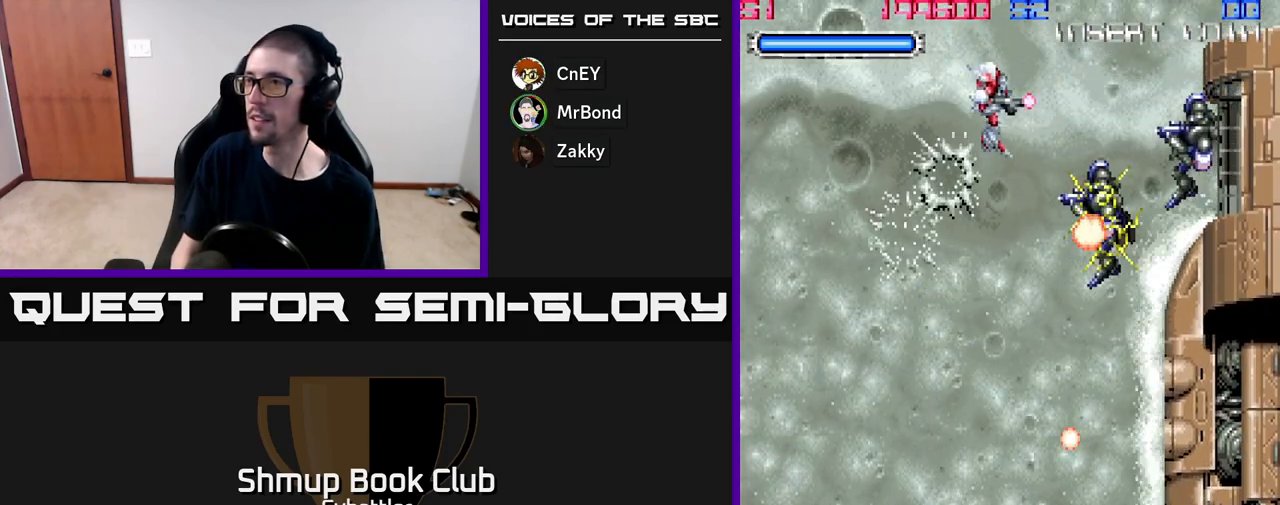
{"buttons": ["X", "DPAD_RIGHT"], "right_stick": "center", "events": [[83, "X", "down"], [167, "DPAD_RIGHT", "up"], [183, "X", "up"], [233, "X", "down"], [283, "DPAD_RIGHT", "down"], [317, "X", "up"], [350, "X", "down"], [433, "X", "up"], [483, "X", "down"]]}